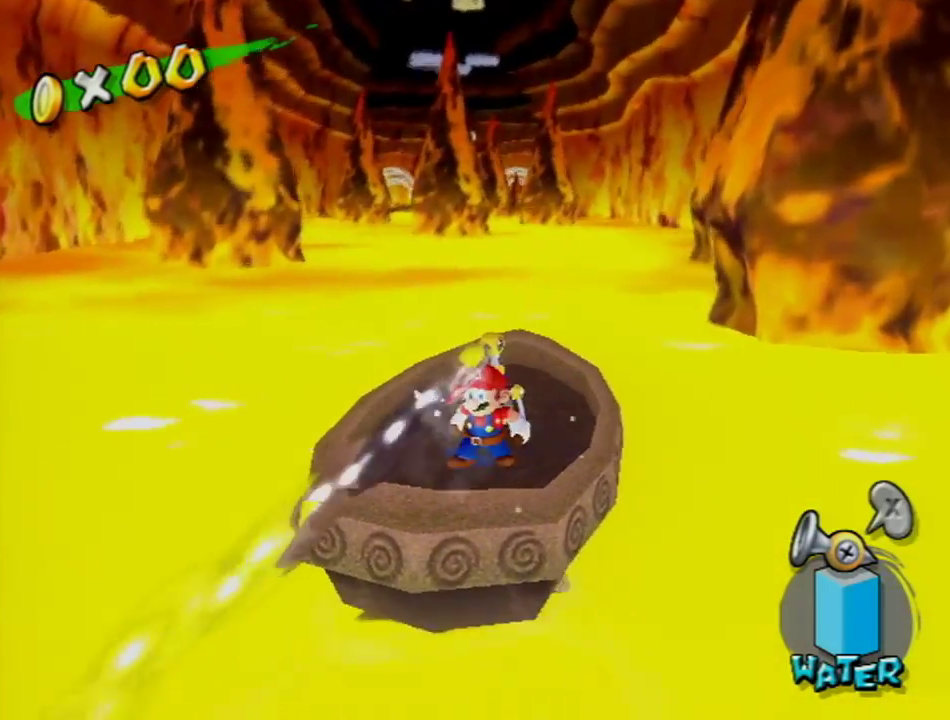
Gameplay with a controller (Nintendo layout); each line is a JSON object with the inputs held at the frame after it. "events" lists button and stick changes between this image and that frame as [ms after this image, input, new state], when the widget could be followed in between. Not read: L3 R3.
{"buttons": ["R1"], "left_stick": "center", "right_stick": "center", "events": [[233, "left_stick", "left"], [467, "left_stick", "center"]]}
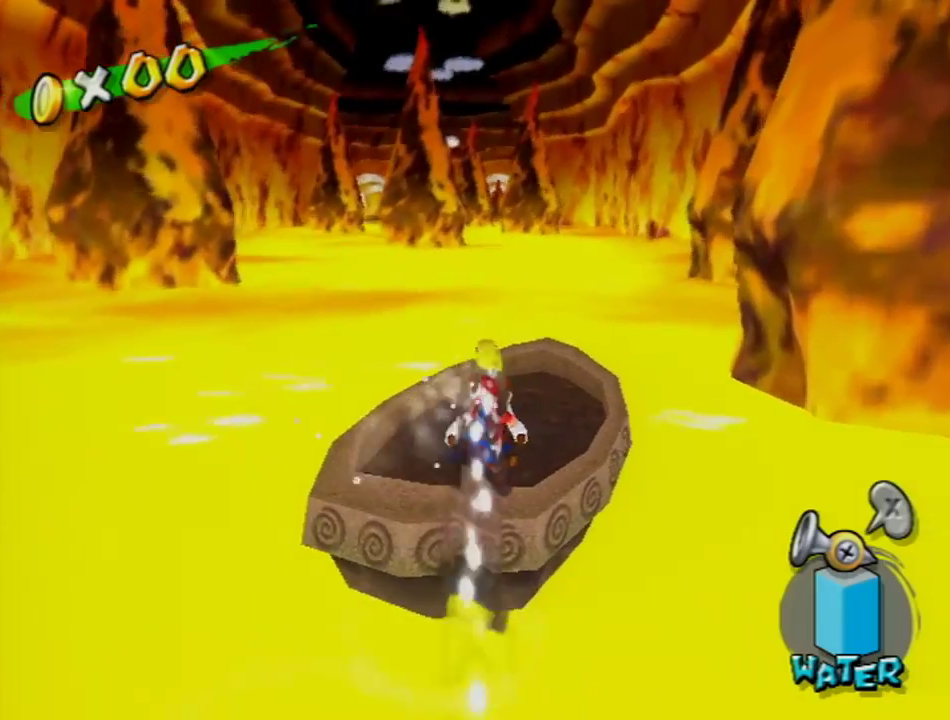
{"buttons": ["R1"], "left_stick": "center", "right_stick": "center", "events": []}
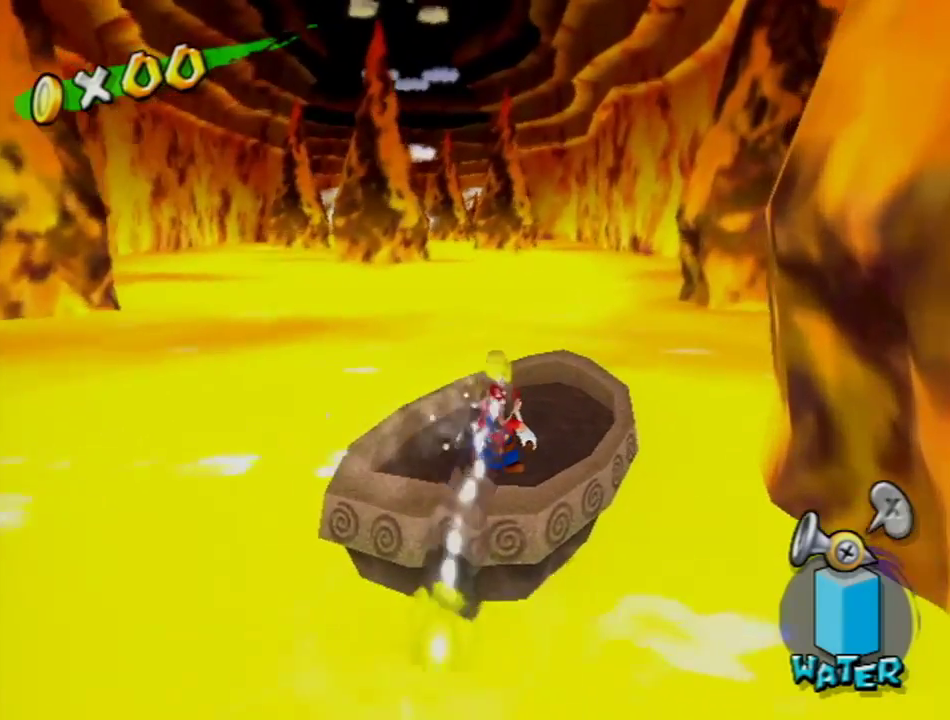
{"buttons": ["R1"], "left_stick": "center", "right_stick": "center", "events": []}
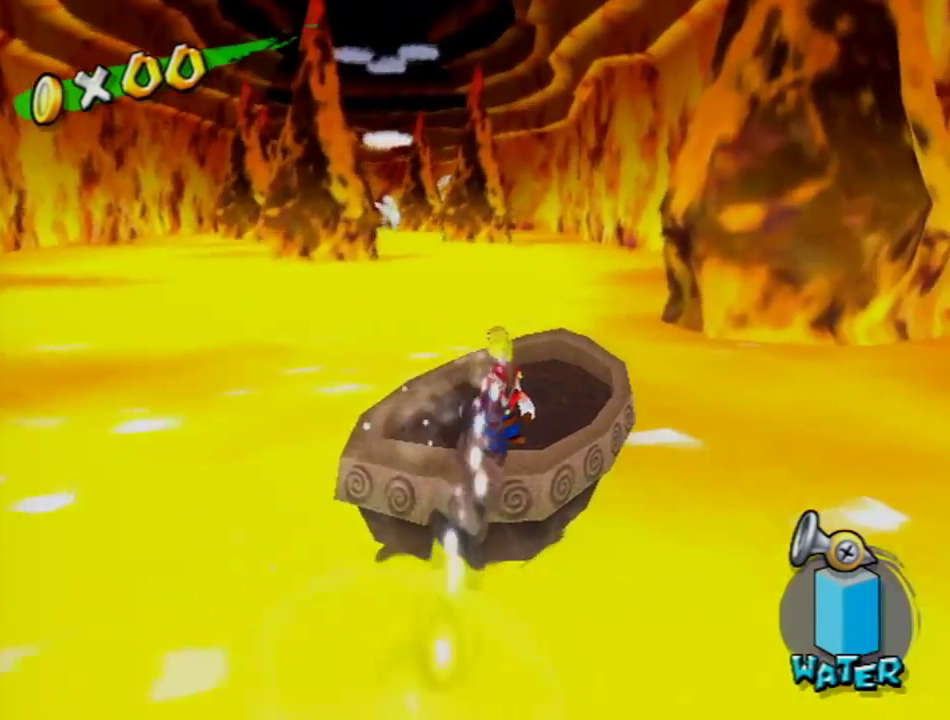
{"buttons": ["R1"], "left_stick": "center", "right_stick": "center", "events": []}
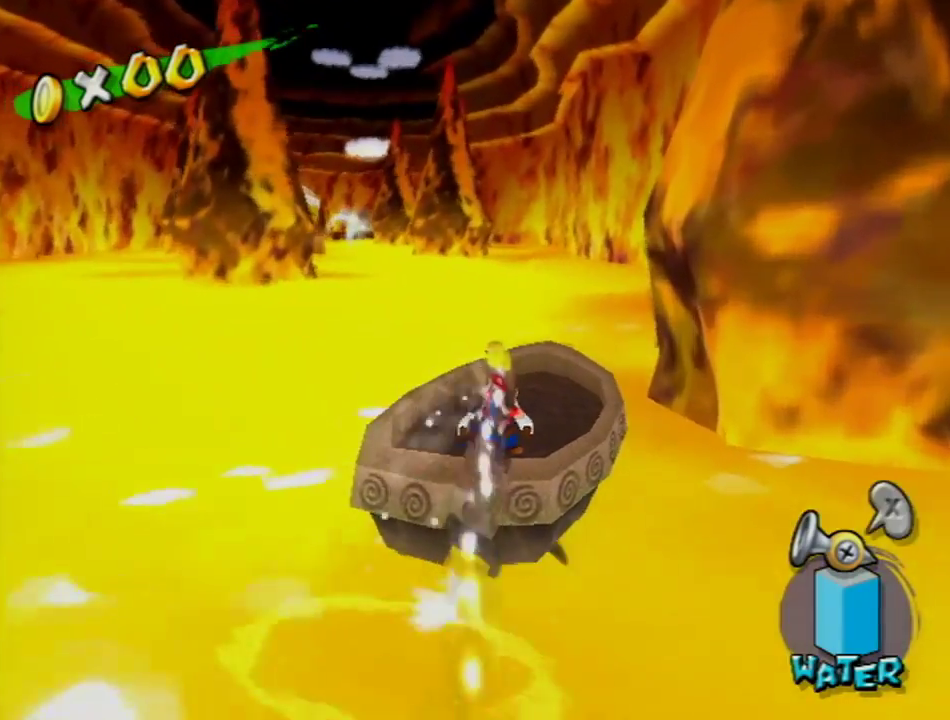
{"buttons": ["R1"], "left_stick": "center", "right_stick": "center", "events": []}
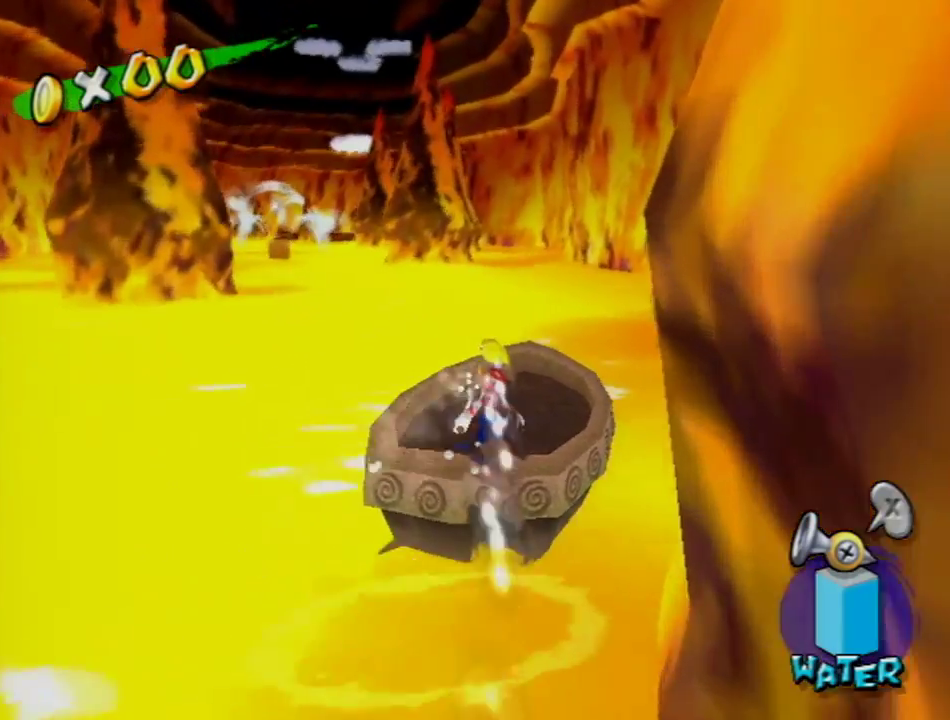
{"buttons": ["R1"], "left_stick": "center", "right_stick": "center", "events": []}
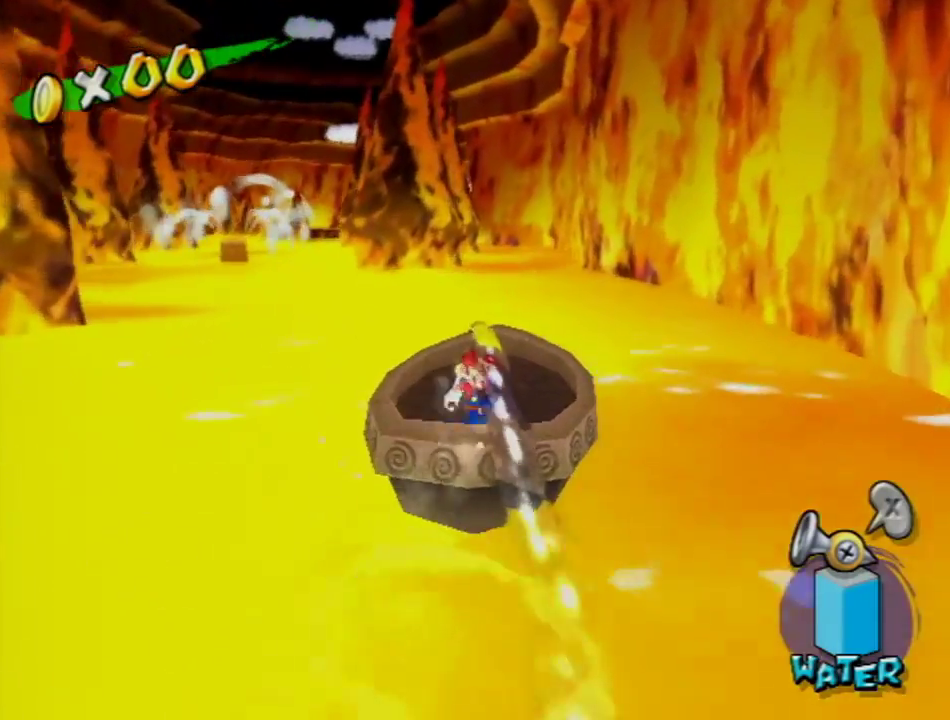
{"buttons": ["R1"], "left_stick": "center", "right_stick": "center", "events": []}
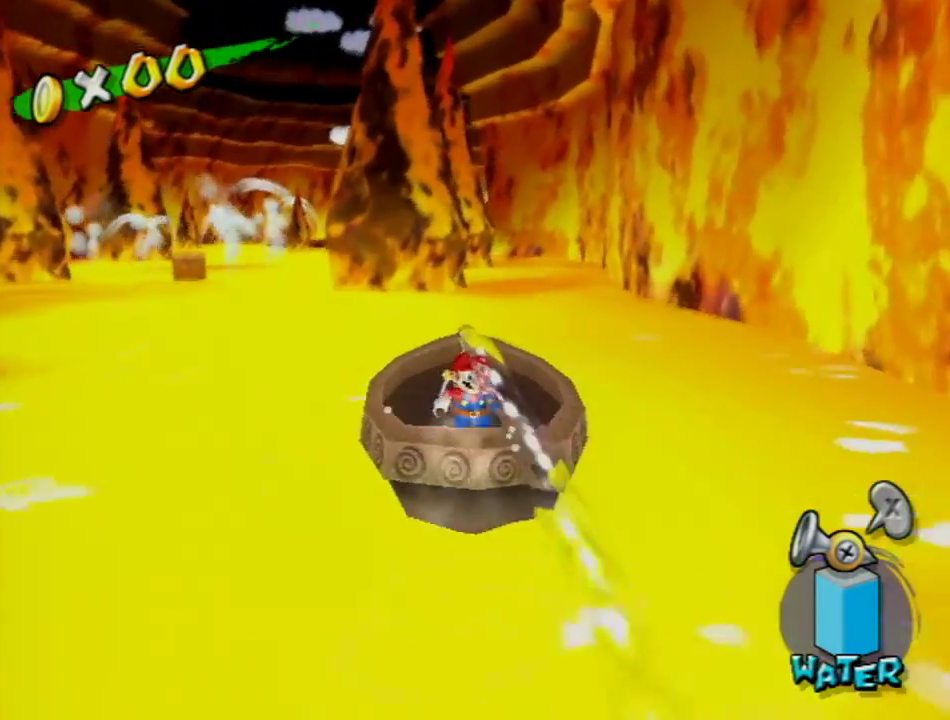
{"buttons": [], "left_stick": "center", "right_stick": "center", "events": [[451, "R1", "up"]]}
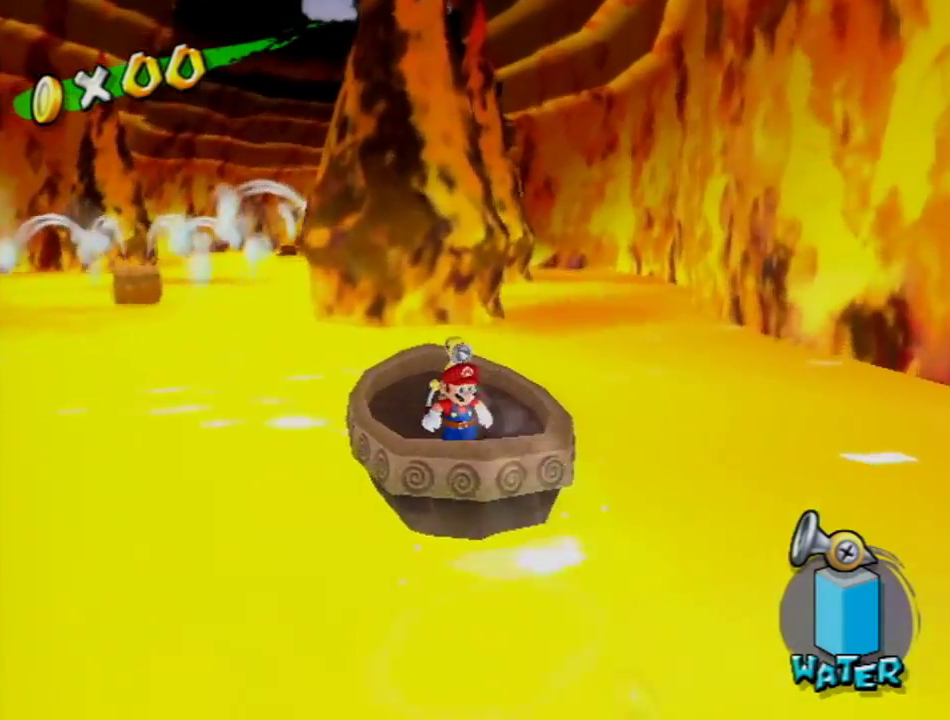
{"buttons": [], "left_stick": "center", "right_stick": "center", "events": [[217, "right_stick", "right"], [300, "right_stick", "center"]]}
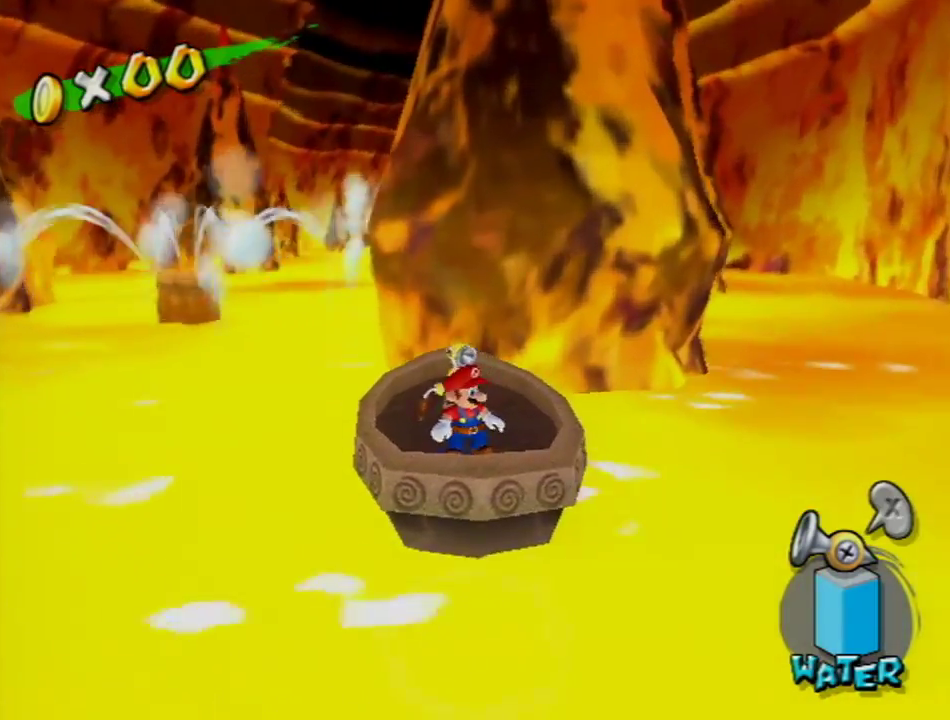
{"buttons": [], "left_stick": "center", "right_stick": "center", "events": []}
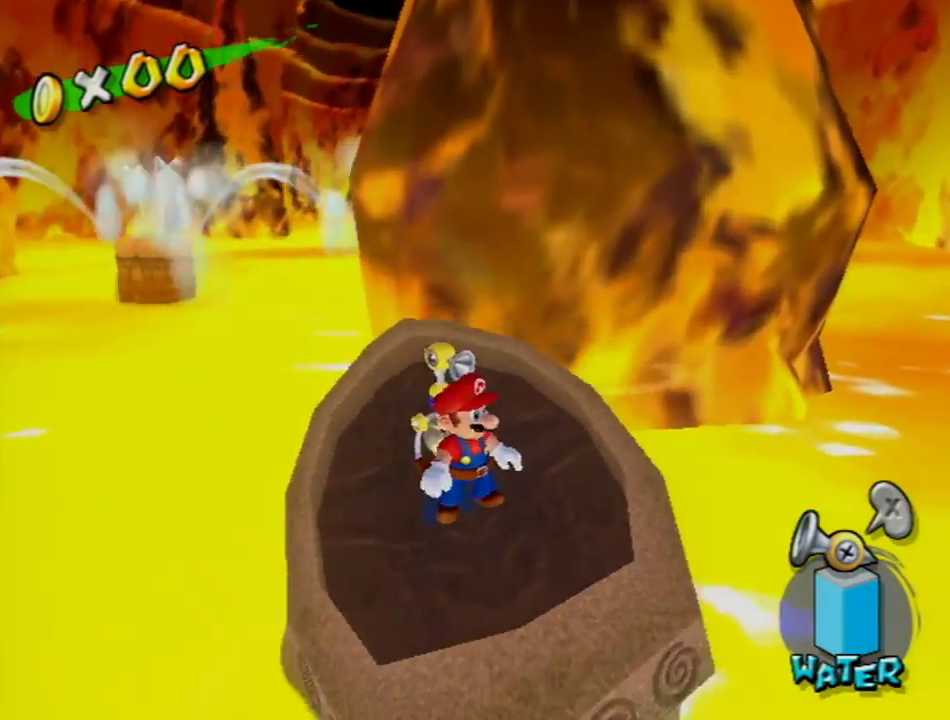
{"buttons": [], "left_stick": "center", "right_stick": "center", "events": [[150, "DPAD_RIGHT", "down"], [267, "DPAD_RIGHT", "up"]]}
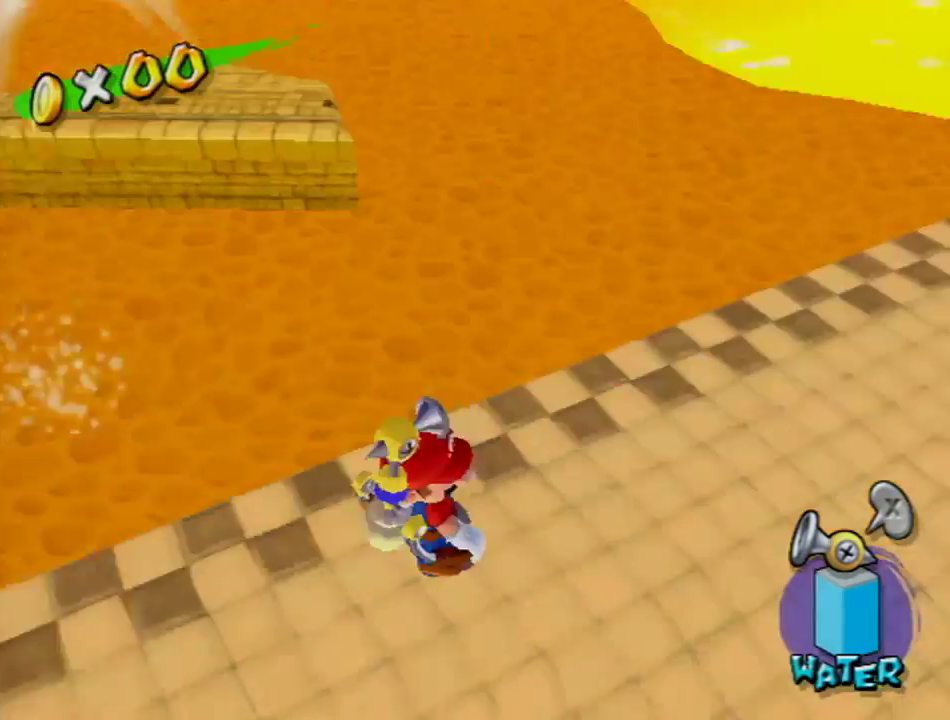
{"buttons": [], "left_stick": "center", "right_stick": "center", "events": []}
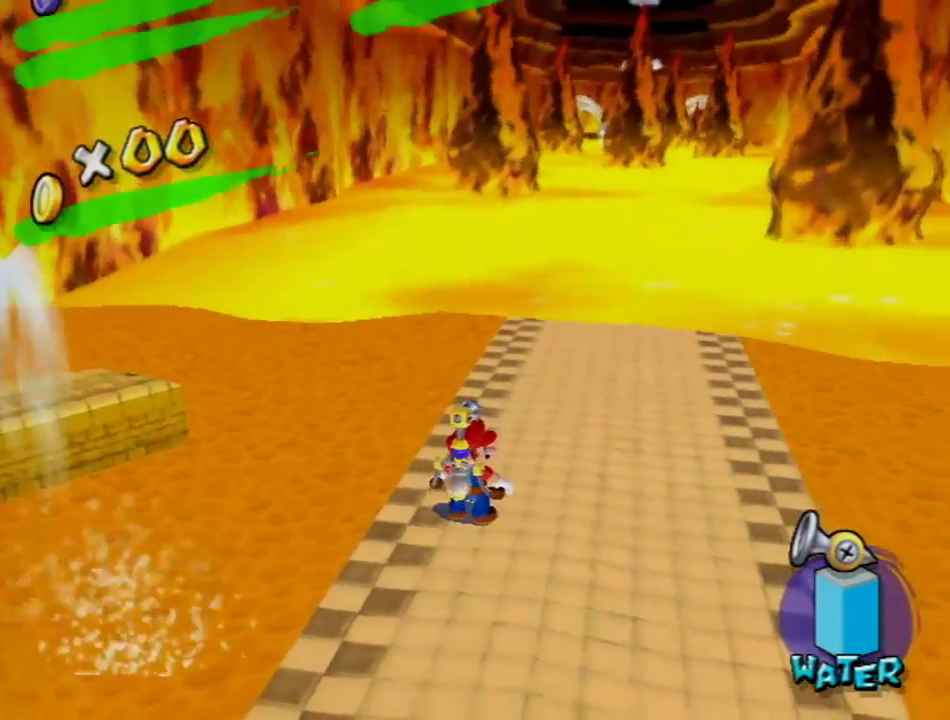
{"buttons": [], "left_stick": "up", "right_stick": "center", "events": [[200, "left_stick", "up-right"], [417, "left_stick", "up"]]}
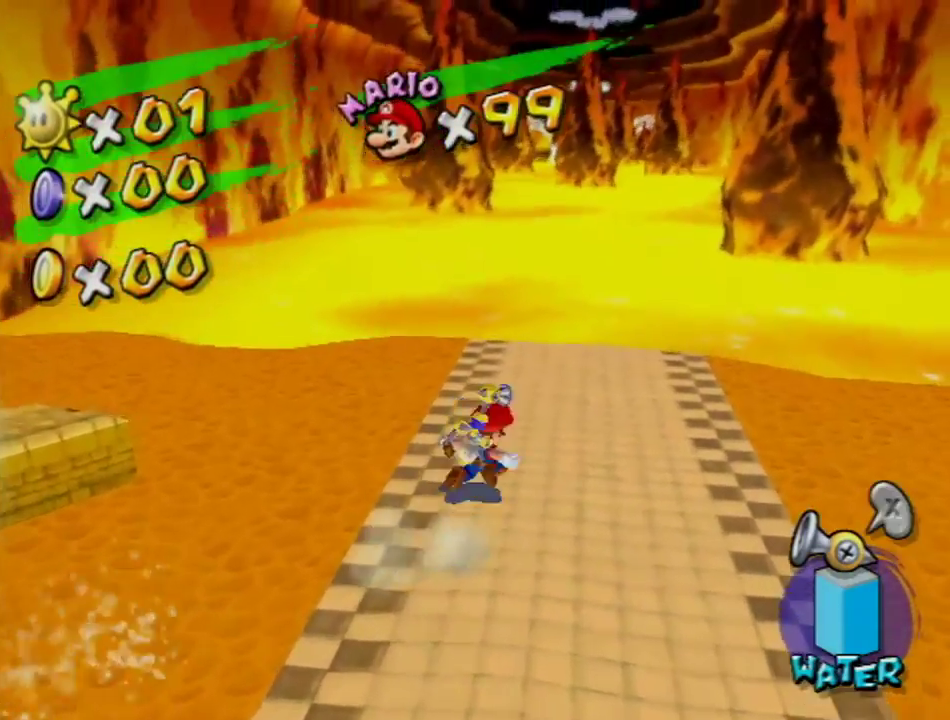
{"buttons": [], "left_stick": "center", "right_stick": "center", "events": [[67, "left_stick", "up-right"], [267, "left_stick", "up"], [451, "left_stick", "center"]]}
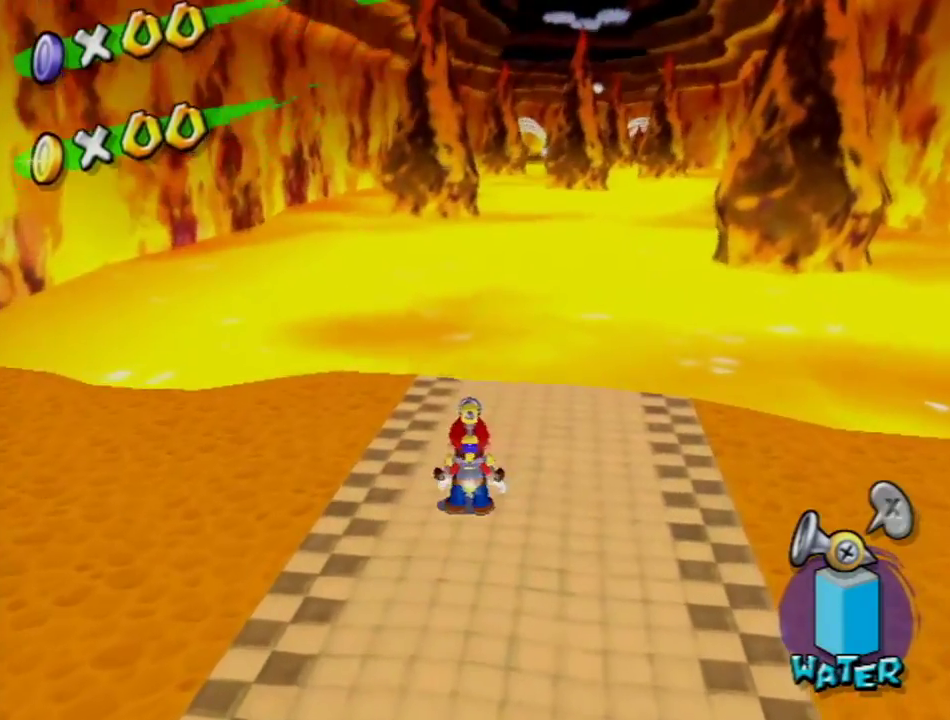
{"buttons": [], "left_stick": "down", "right_stick": "center", "events": [[167, "left_stick", "up-right"], [283, "left_stick", "down-right"], [383, "left_stick", "down"]]}
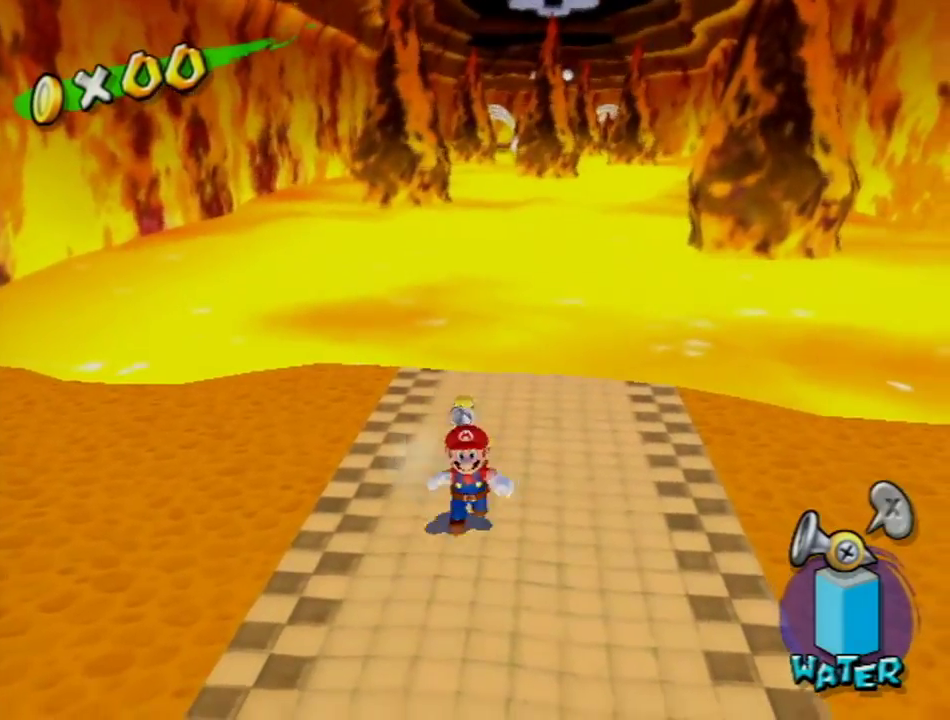
{"buttons": ["R1"], "left_stick": "right", "right_stick": "center", "events": [[67, "left_stick", "center"], [134, "R1", "down"], [351, "left_stick", "right"]]}
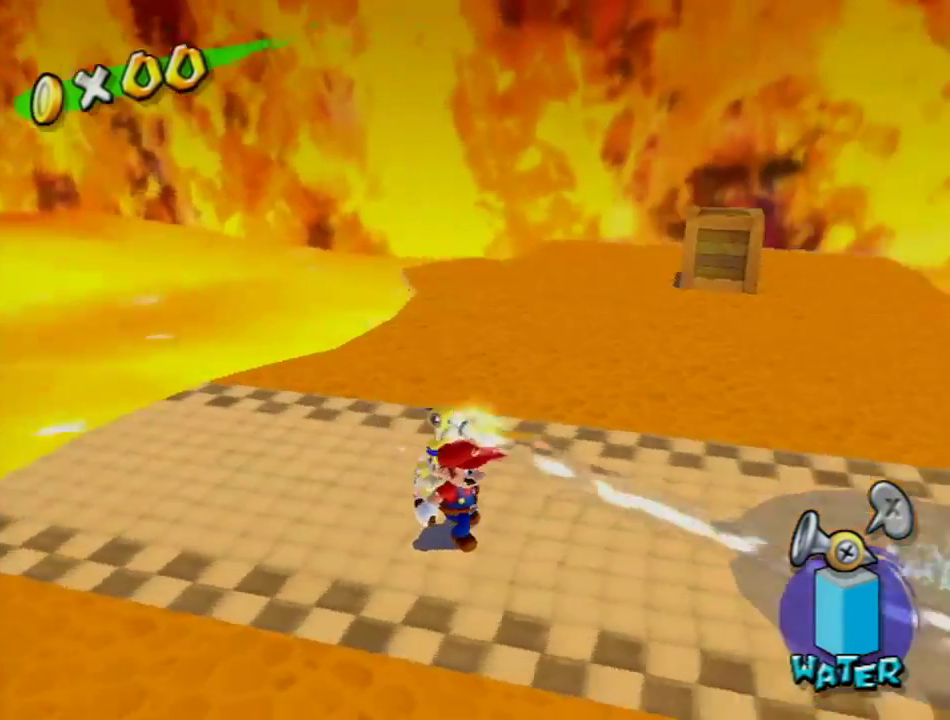
{"buttons": [], "left_stick": "center", "right_stick": "right", "events": [[83, "left_stick", "center"], [433, "R1", "up"], [467, "right_stick", "right"]]}
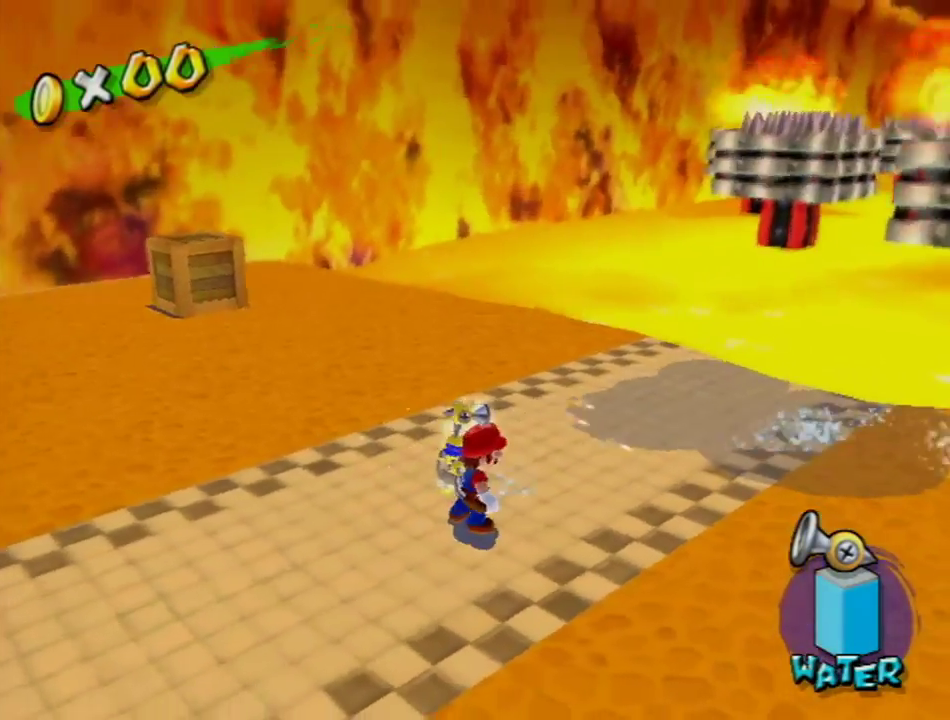
{"buttons": [], "left_stick": "center", "right_stick": "right", "events": []}
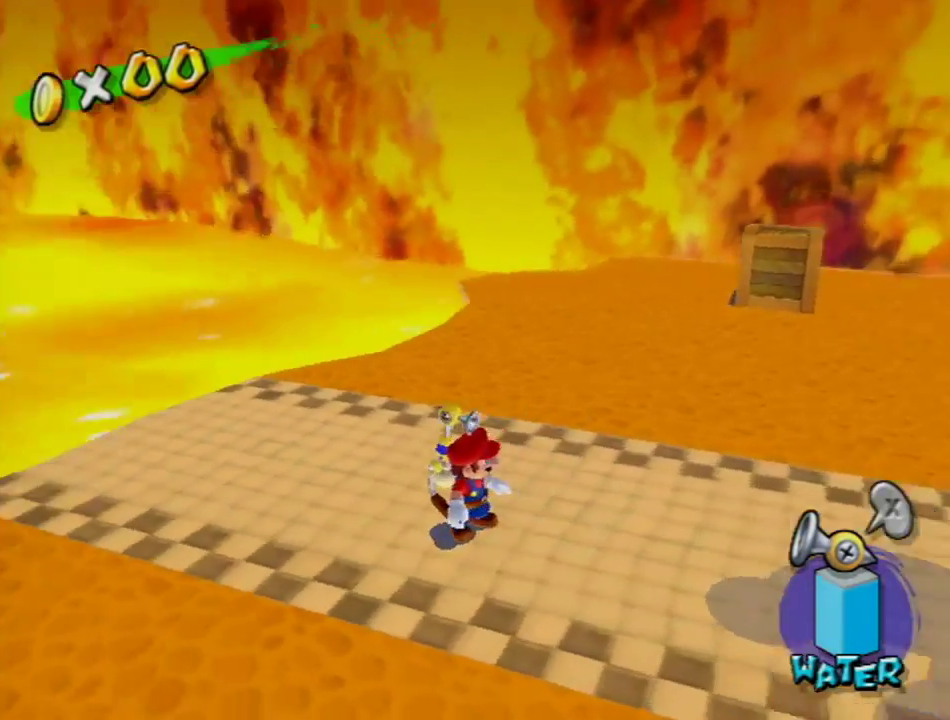
{"buttons": [], "left_stick": "center", "right_stick": "center", "events": [[183, "right_stick", "down-right"], [467, "right_stick", "center"]]}
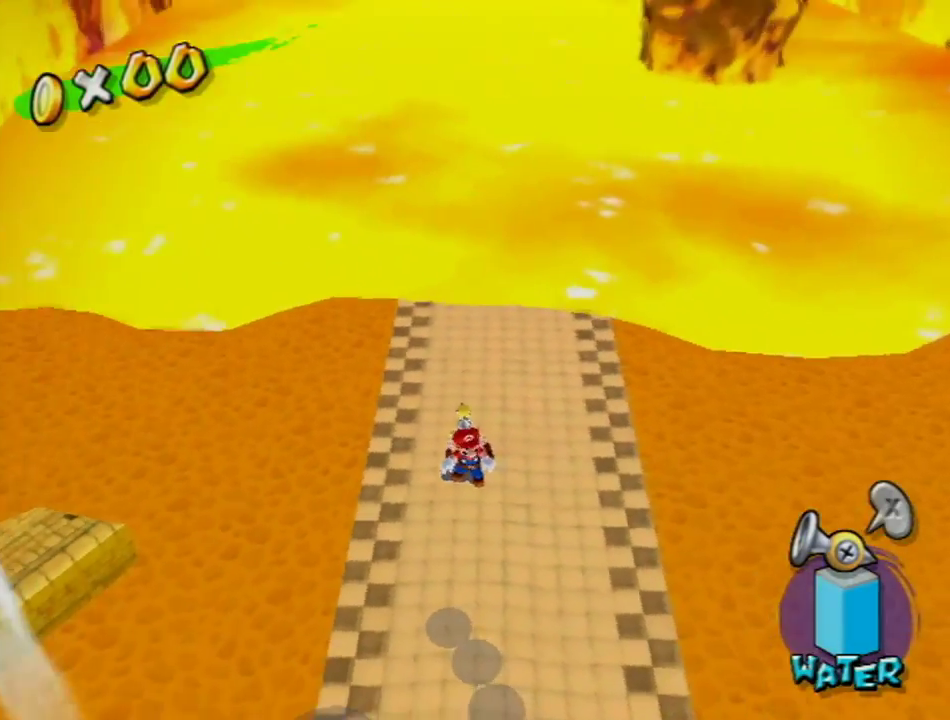
{"buttons": ["R1"], "left_stick": "center", "right_stick": "center", "events": [[351, "R1", "down"]]}
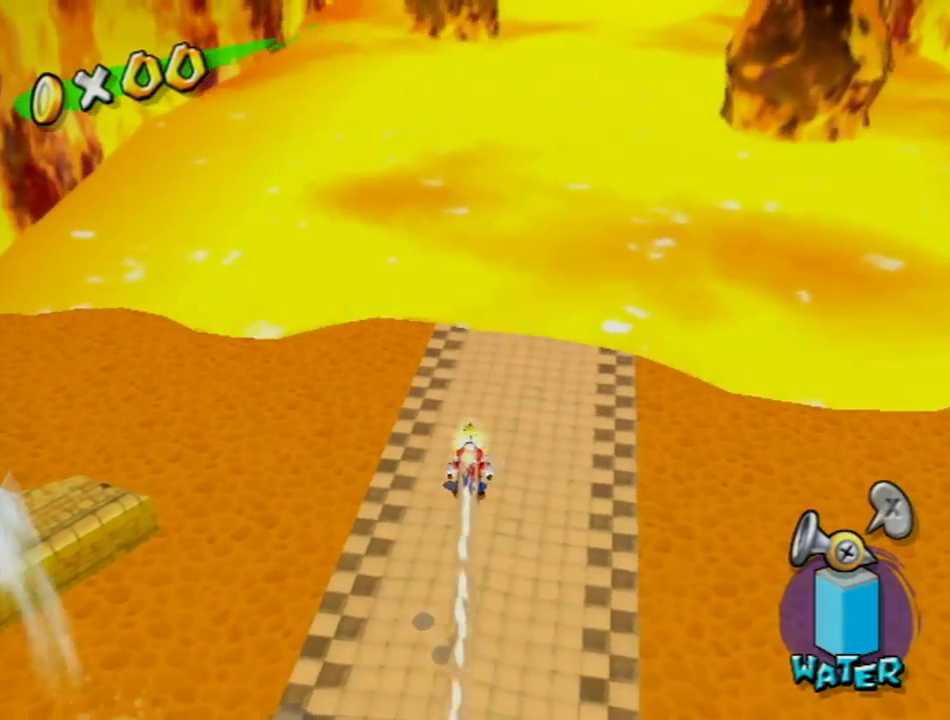
{"buttons": ["R1"], "left_stick": "center", "right_stick": "center", "events": []}
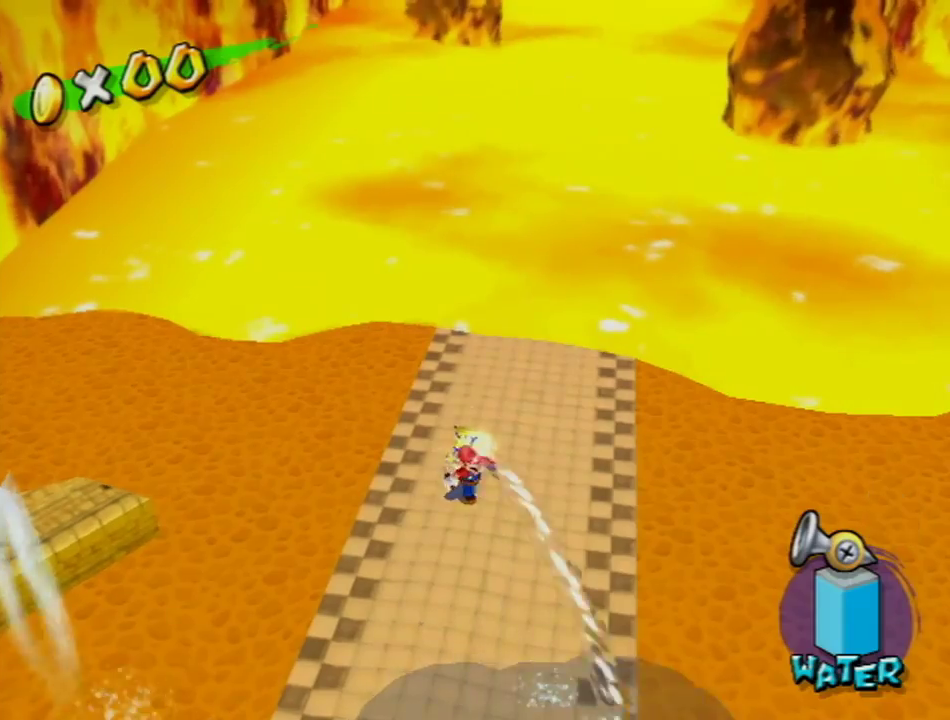
{"buttons": [], "left_stick": "center", "right_stick": "center", "events": [[67, "left_stick", "right"], [250, "left_stick", "center"], [384, "R1", "up"]]}
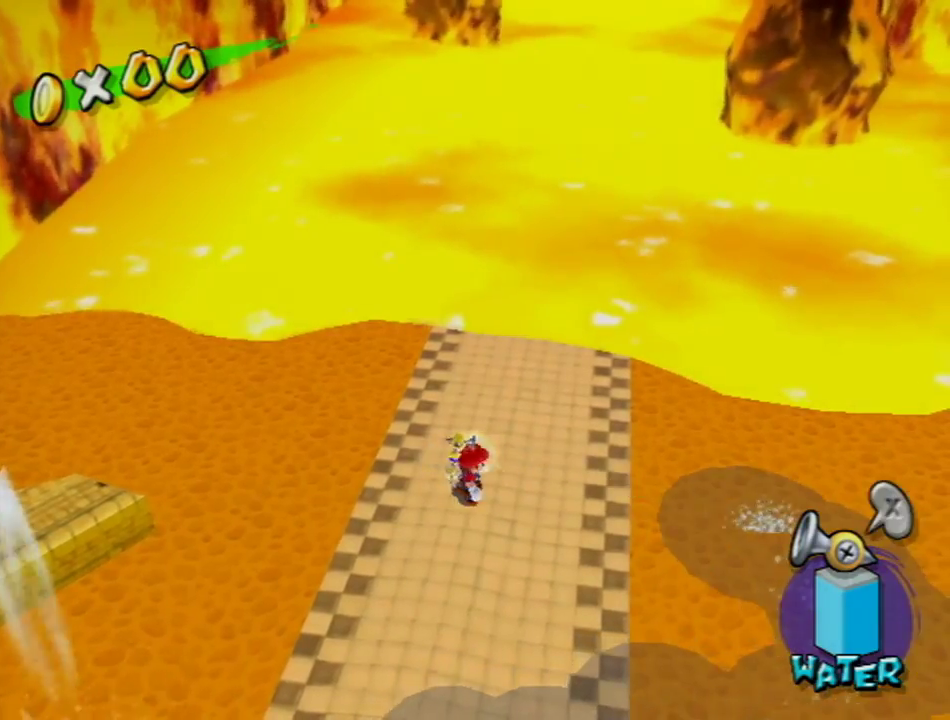
{"buttons": [], "left_stick": "up", "right_stick": "center", "events": [[133, "left_stick", "up-right"], [150, "right_stick", "up-left"], [267, "left_stick", "up"], [383, "right_stick", "center"]]}
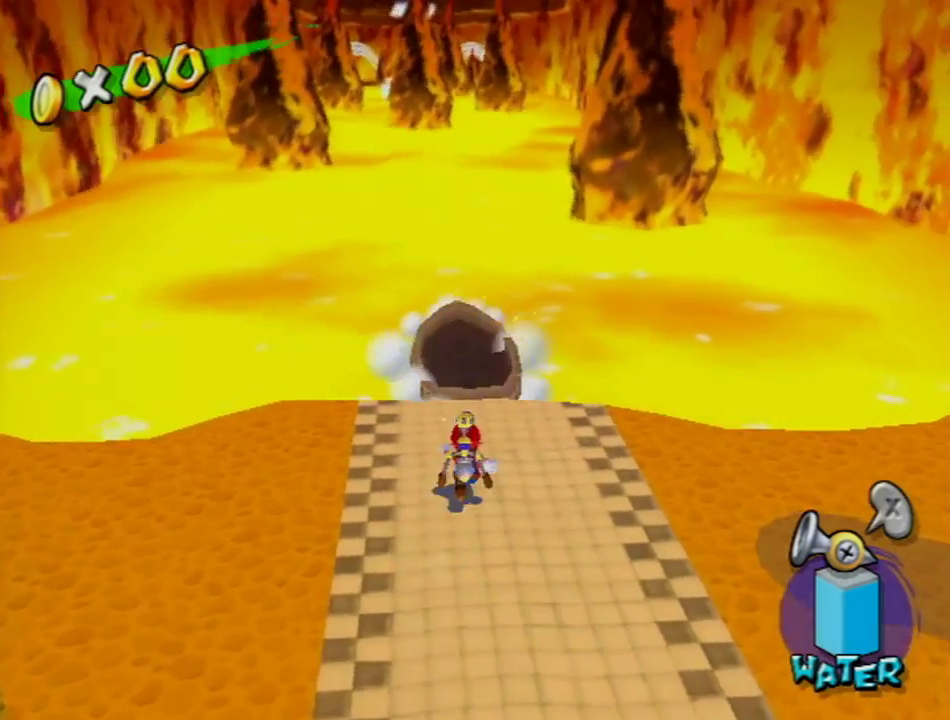
{"buttons": [], "left_stick": "up", "right_stick": "center", "events": [[184, "left_stick", "center"], [401, "left_stick", "up"]]}
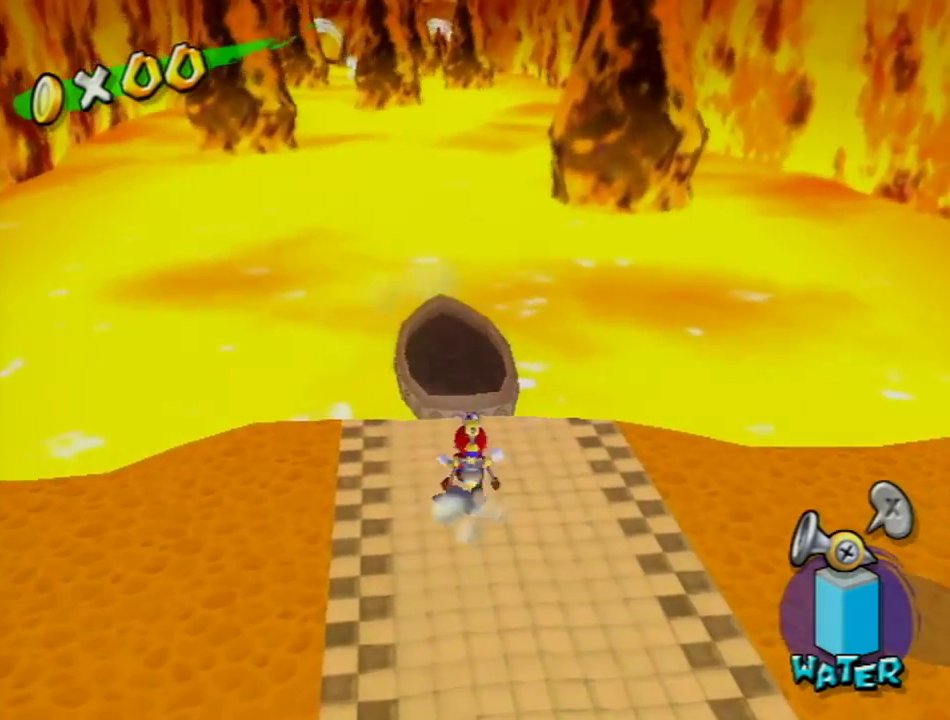
{"buttons": [], "left_stick": "up-left", "right_stick": "center", "events": [[284, "A", "down"], [350, "left_stick", "up-left"], [384, "A", "up"]]}
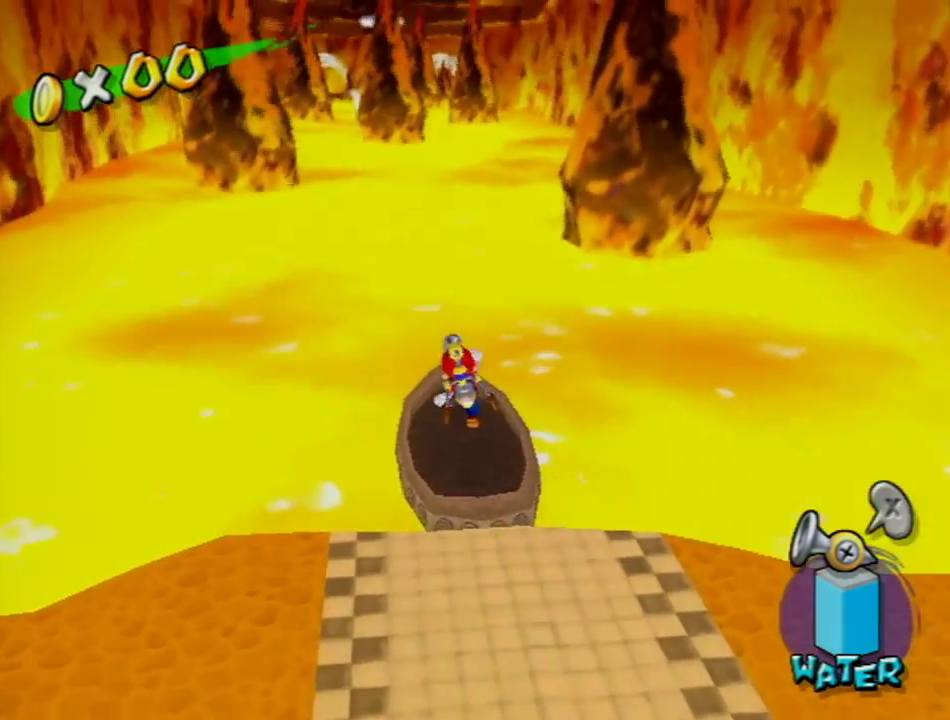
{"buttons": [], "left_stick": "center", "right_stick": "center", "events": [[83, "right_stick", "right"], [183, "left_stick", "center"], [183, "right_stick", "center"]]}
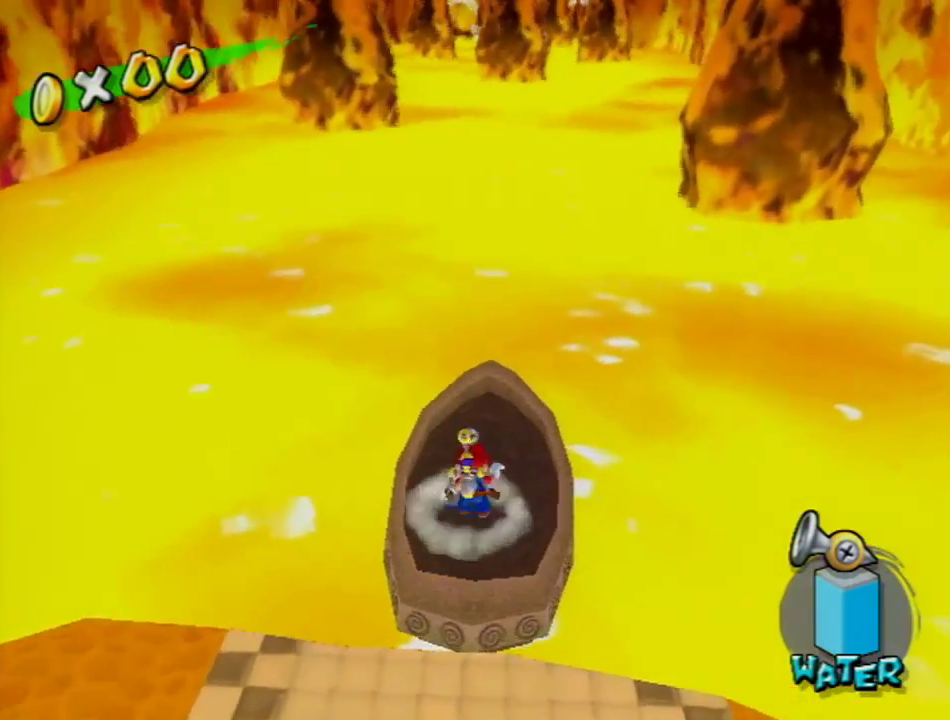
{"buttons": [], "left_stick": "center", "right_stick": "center", "events": [[50, "right_stick", "up-left"], [167, "right_stick", "center"]]}
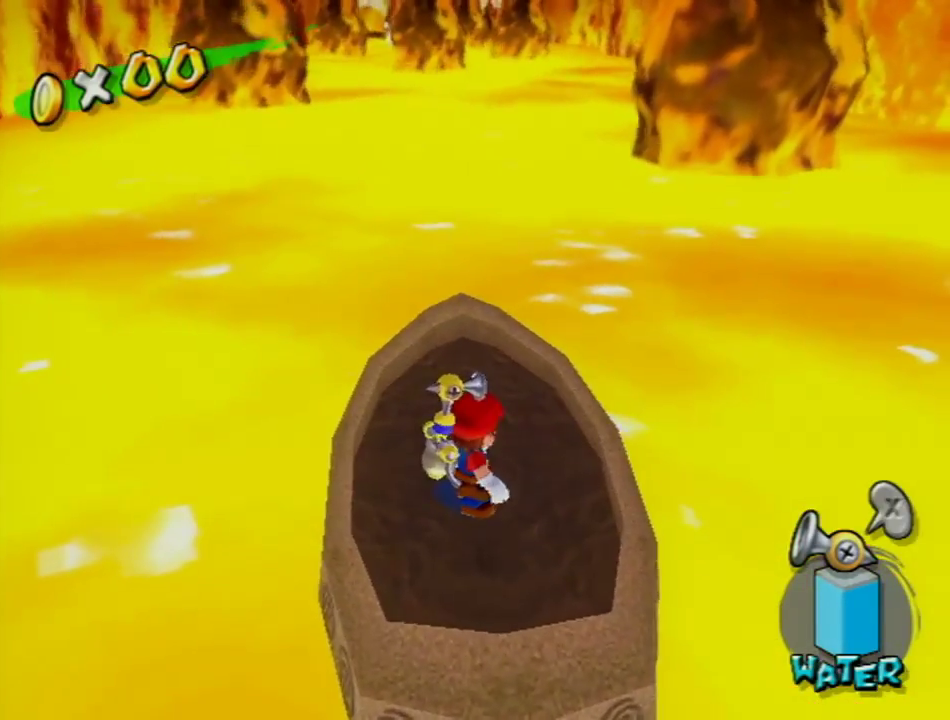
{"buttons": [], "left_stick": "center", "right_stick": "center", "events": [[133, "left_stick", "down"], [250, "left_stick", "center"]]}
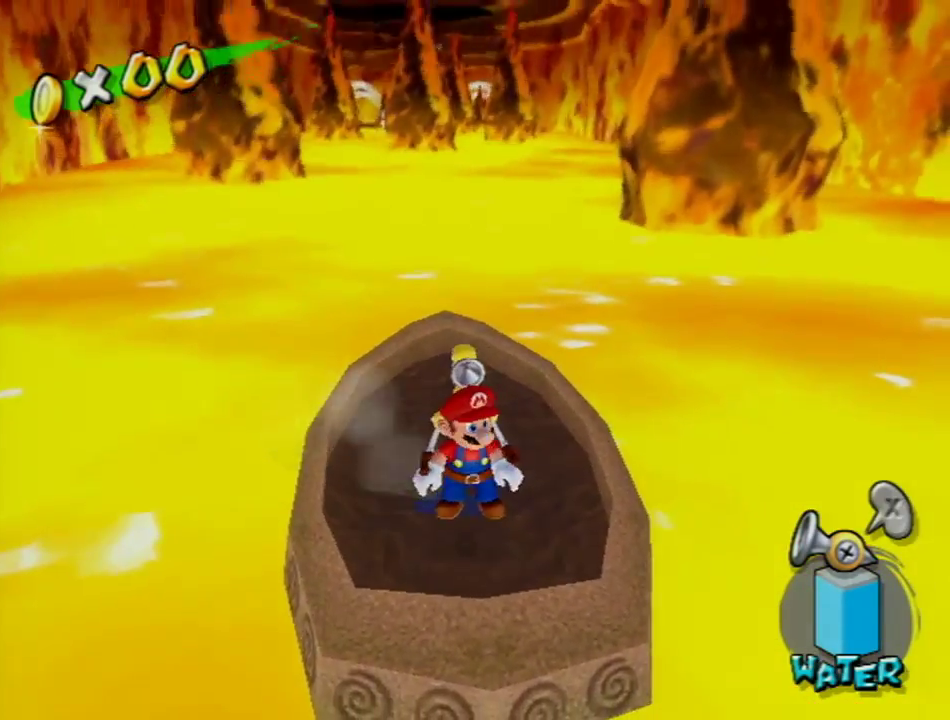
{"buttons": [], "left_stick": "center", "right_stick": "down-right", "events": [[417, "right_stick", "down-right"]]}
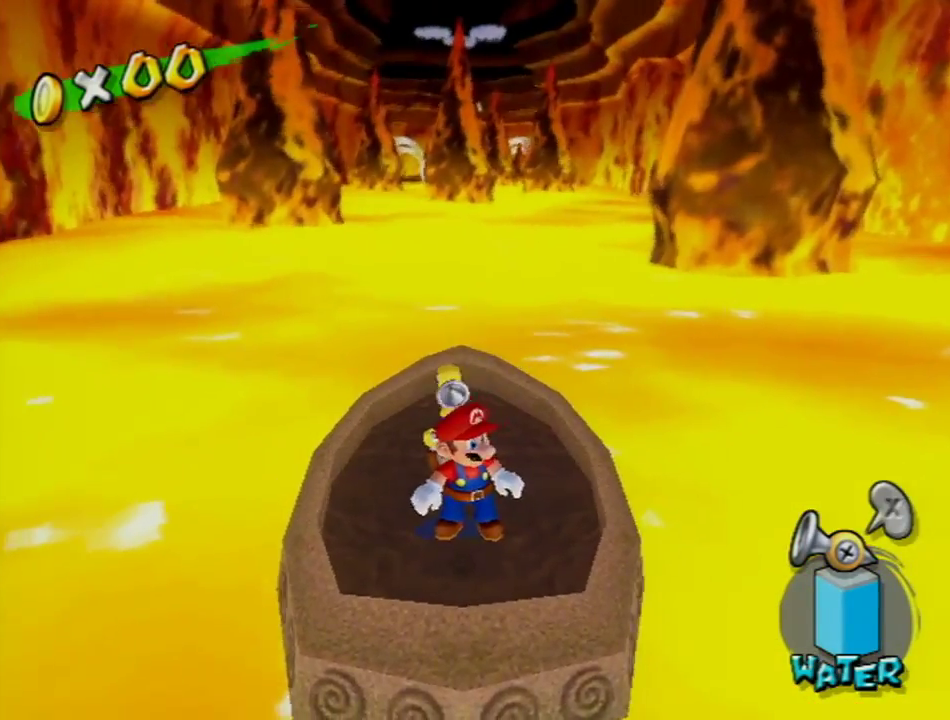
{"buttons": [], "left_stick": "center", "right_stick": "center", "events": [[16, "right_stick", "center"]]}